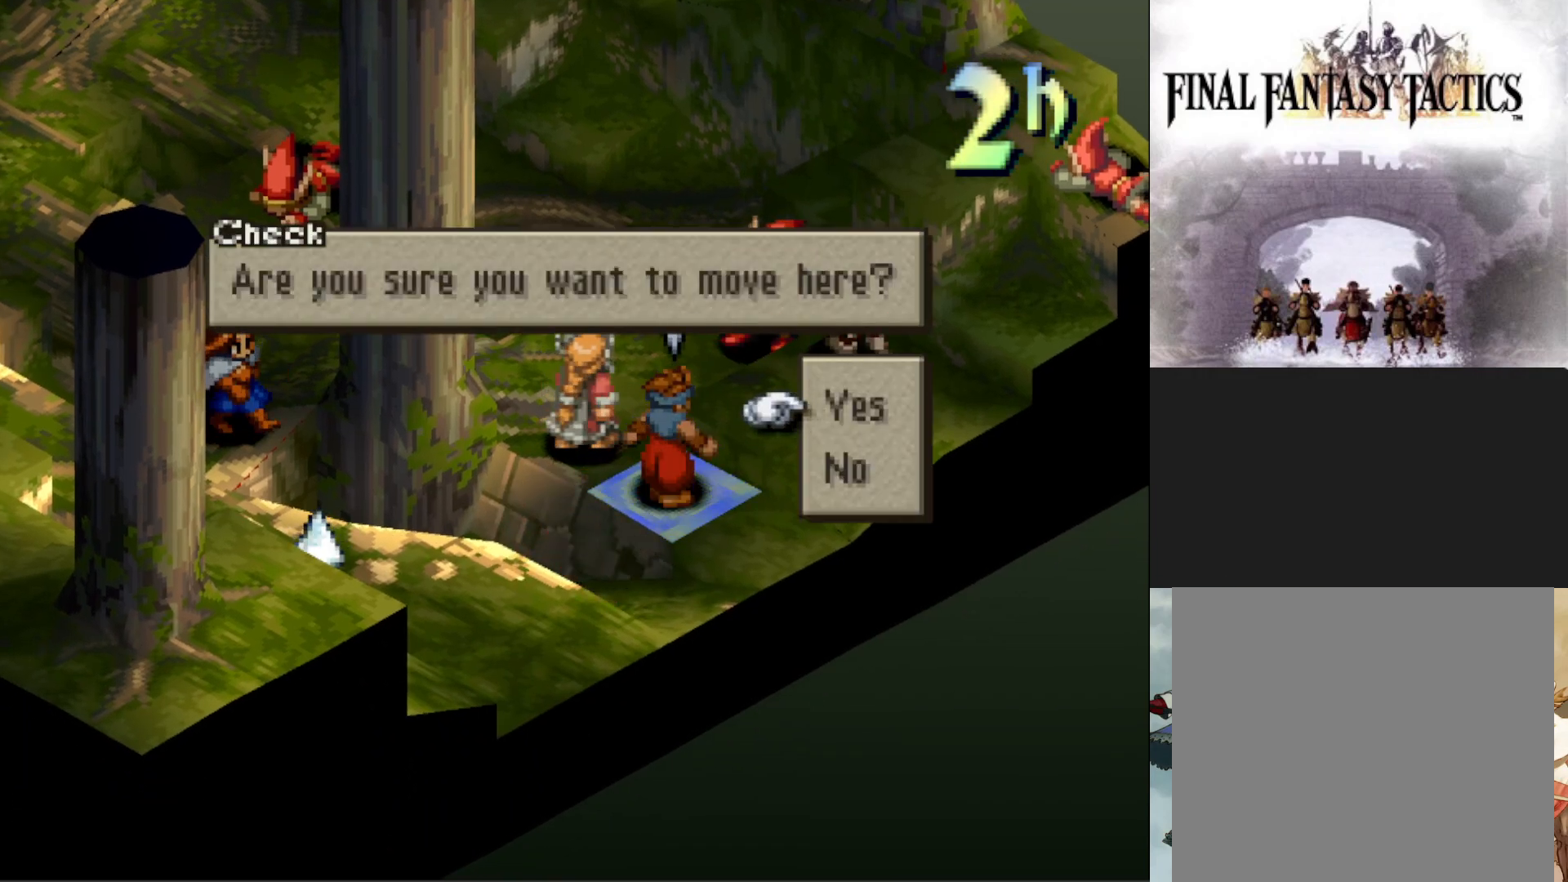
Gameplay with a controller (PlayStation layout); each line is a JSON object with the inputs held at the frame after it. "events" lists button and stick changes between this image and that frame as [ms after this image, input, new state], when the widget could be followed in between. Not read: left_stick right_stick.
{"buttons": [], "events": [[117, "CIRCLE", "down"], [250, "CIRCLE", "up"]]}
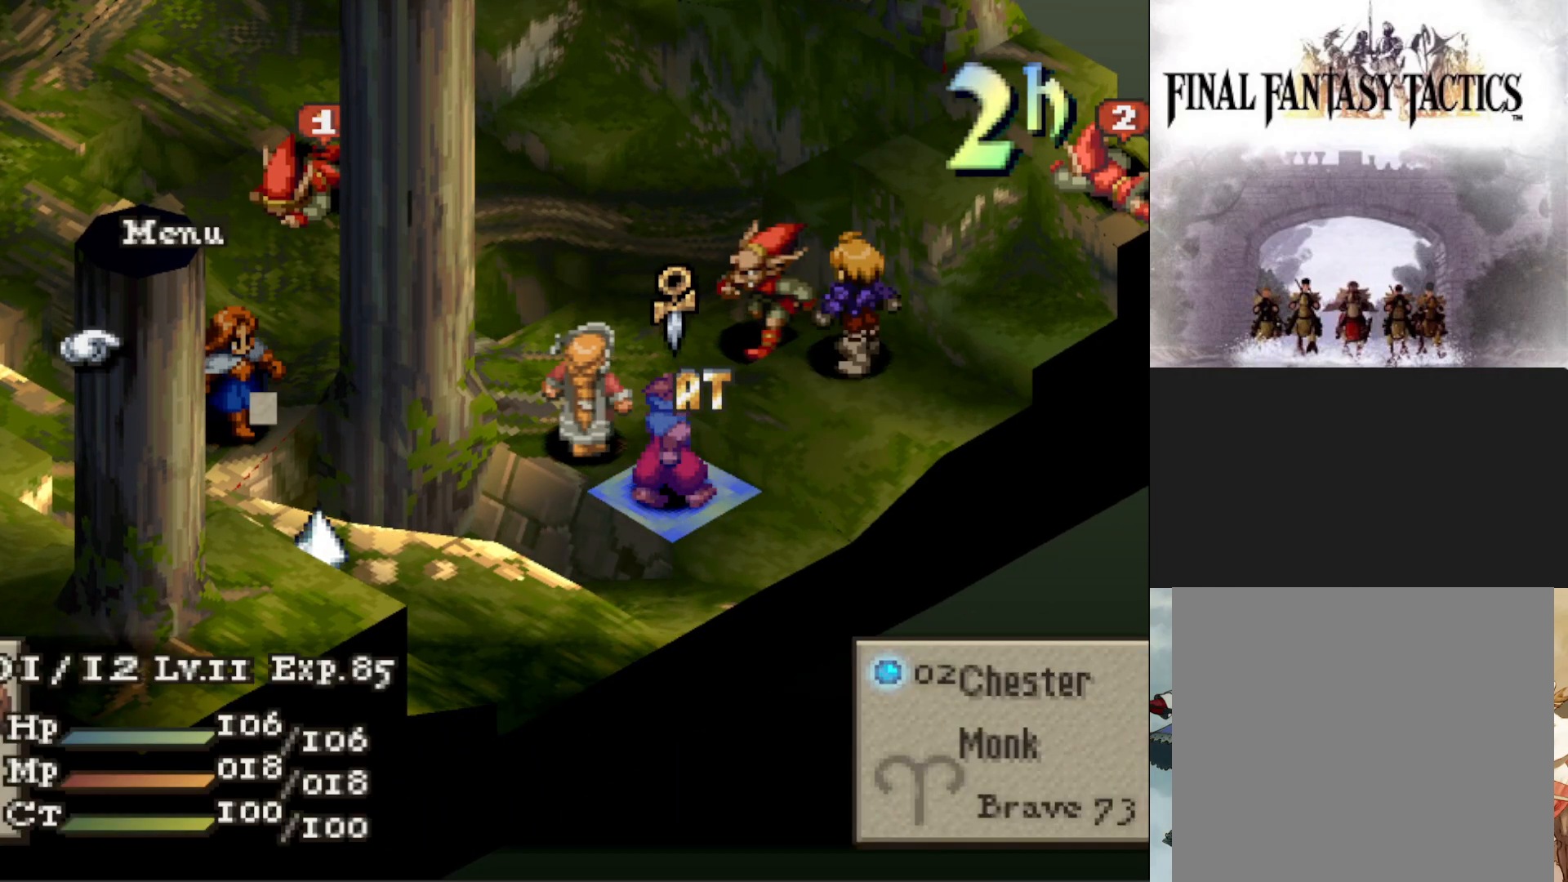
{"buttons": ["CIRCLE"], "events": [[50, "CIRCLE", "down"], [167, "CIRCLE", "up"], [301, "CIRCLE", "down"], [401, "CIRCLE", "up"], [484, "CIRCLE", "down"]]}
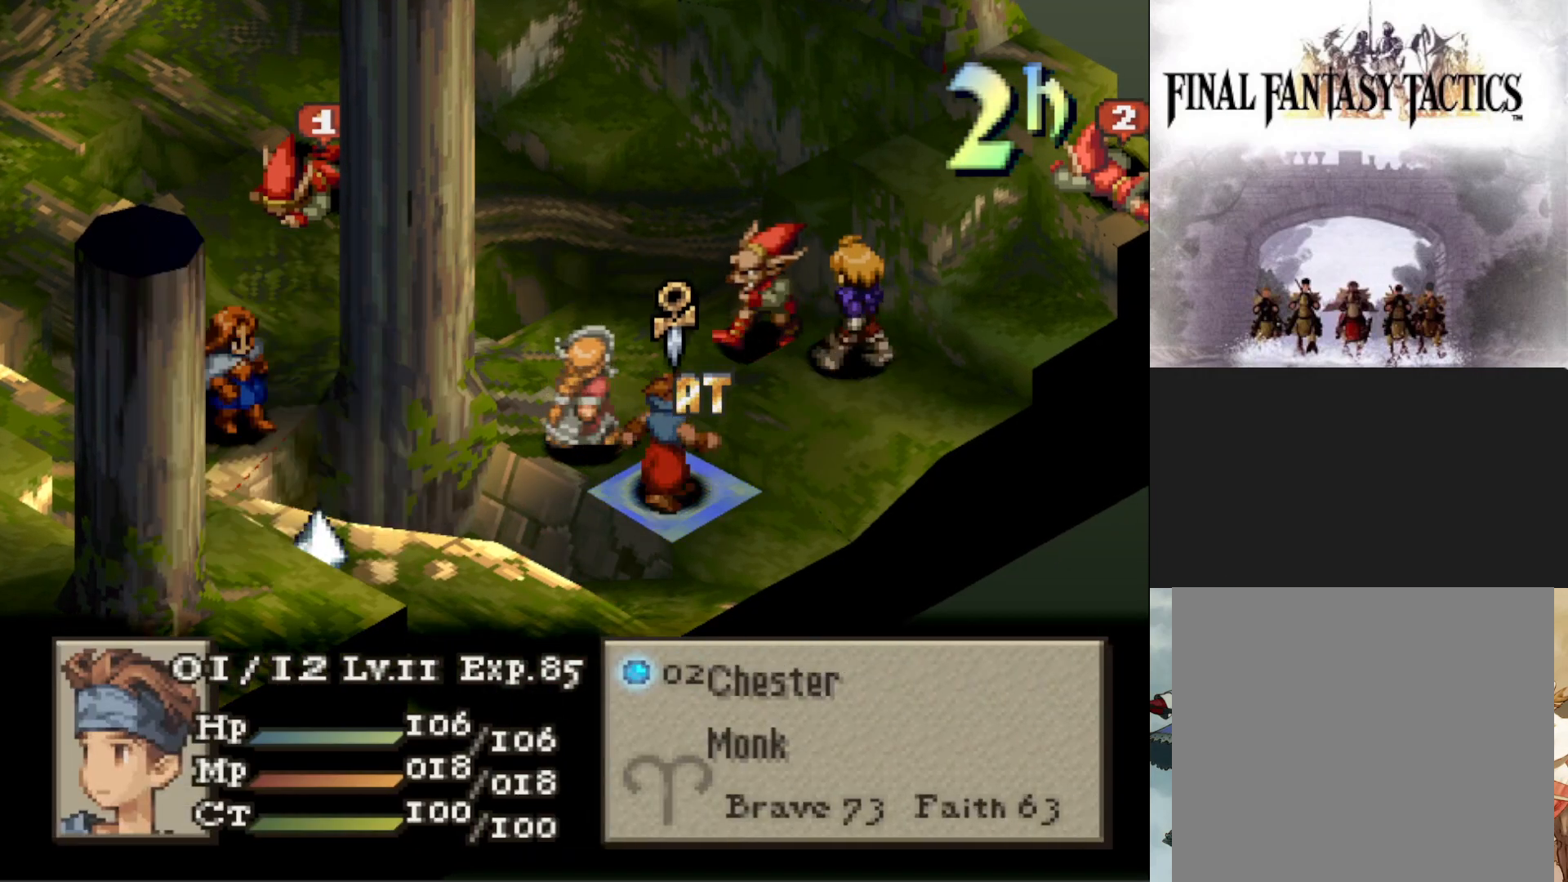
{"buttons": ["CIRCLE"], "events": [[67, "CIRCLE", "up"], [83, "DPAD_LEFT", "down"], [183, "DPAD_LEFT", "up"], [217, "CIRCLE", "down"], [317, "CIRCLE", "up"], [450, "CIRCLE", "down"]]}
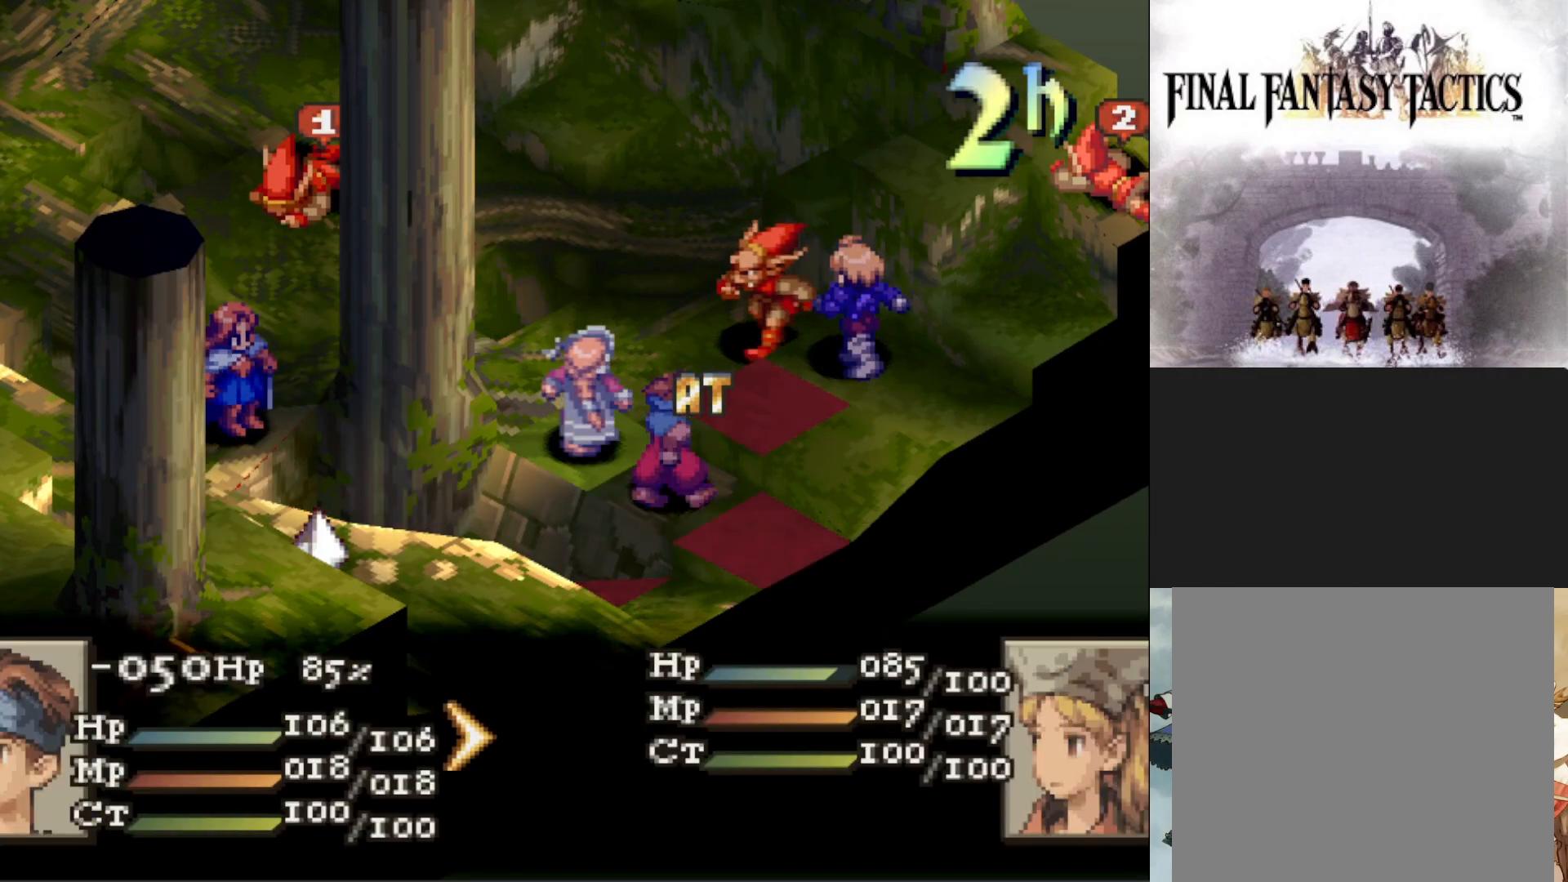
{"buttons": [], "events": [[50, "CIRCLE", "up"], [167, "CIRCLE", "down"], [267, "CIRCLE", "up"], [367, "CIRCLE", "down"], [468, "CIRCLE", "up"]]}
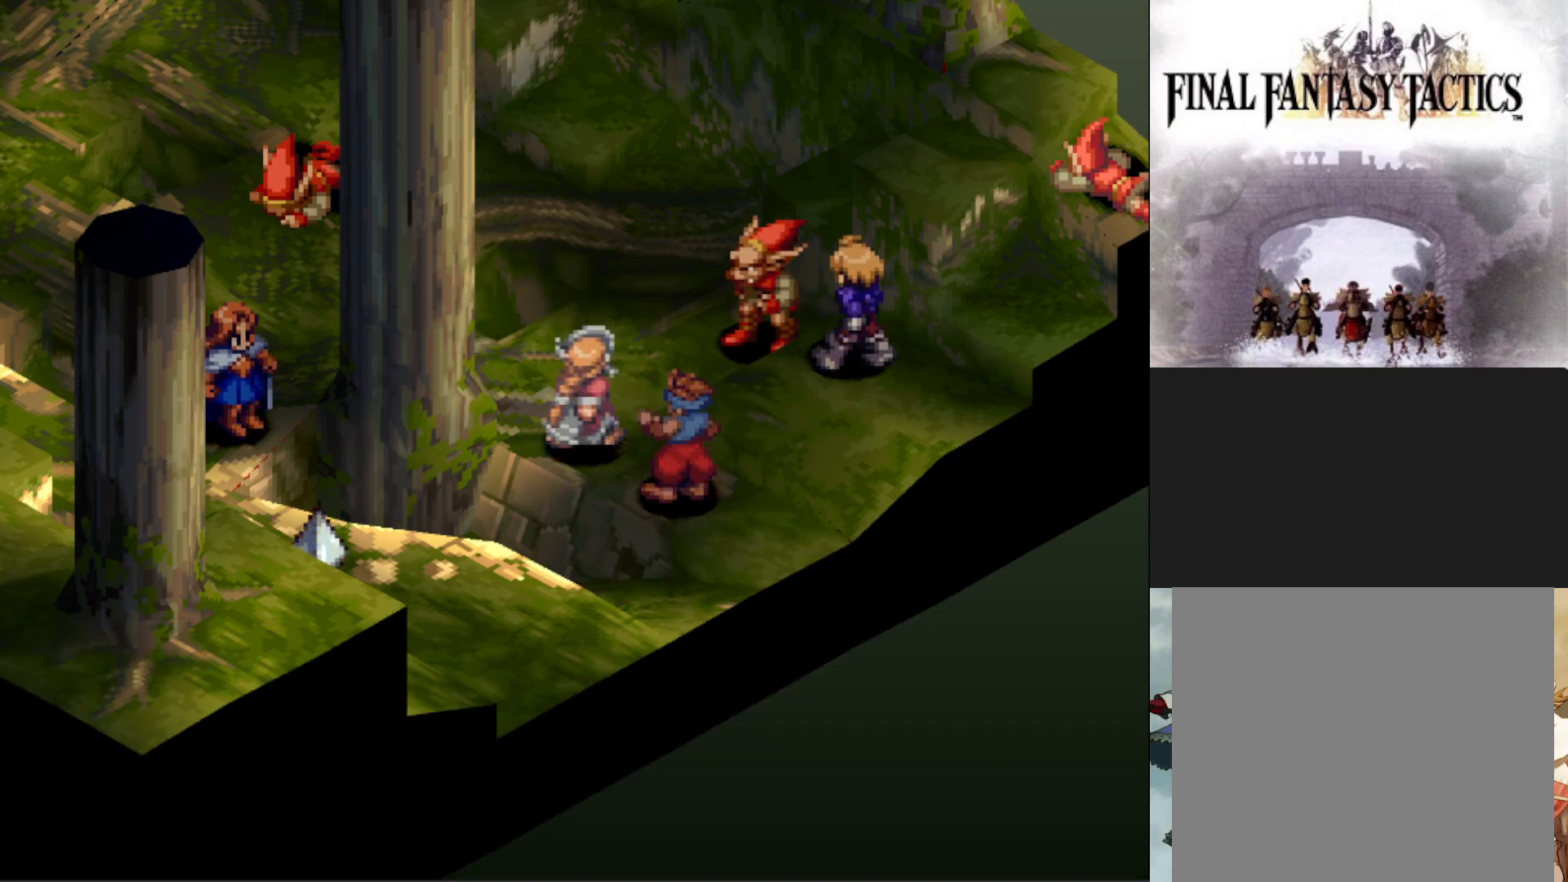
{"buttons": [], "events": []}
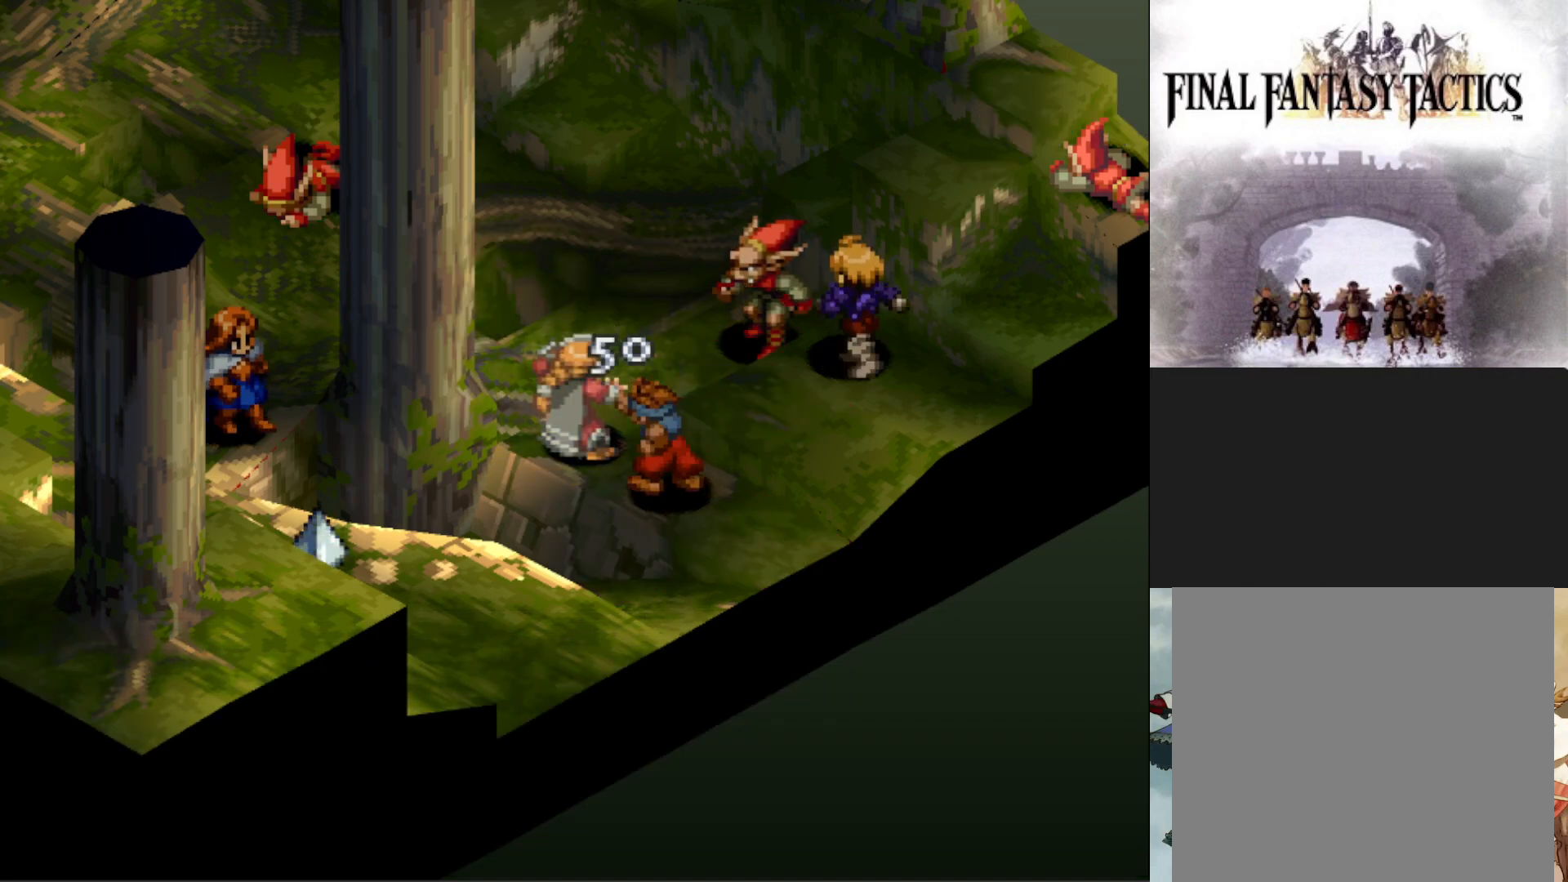
{"buttons": [], "events": []}
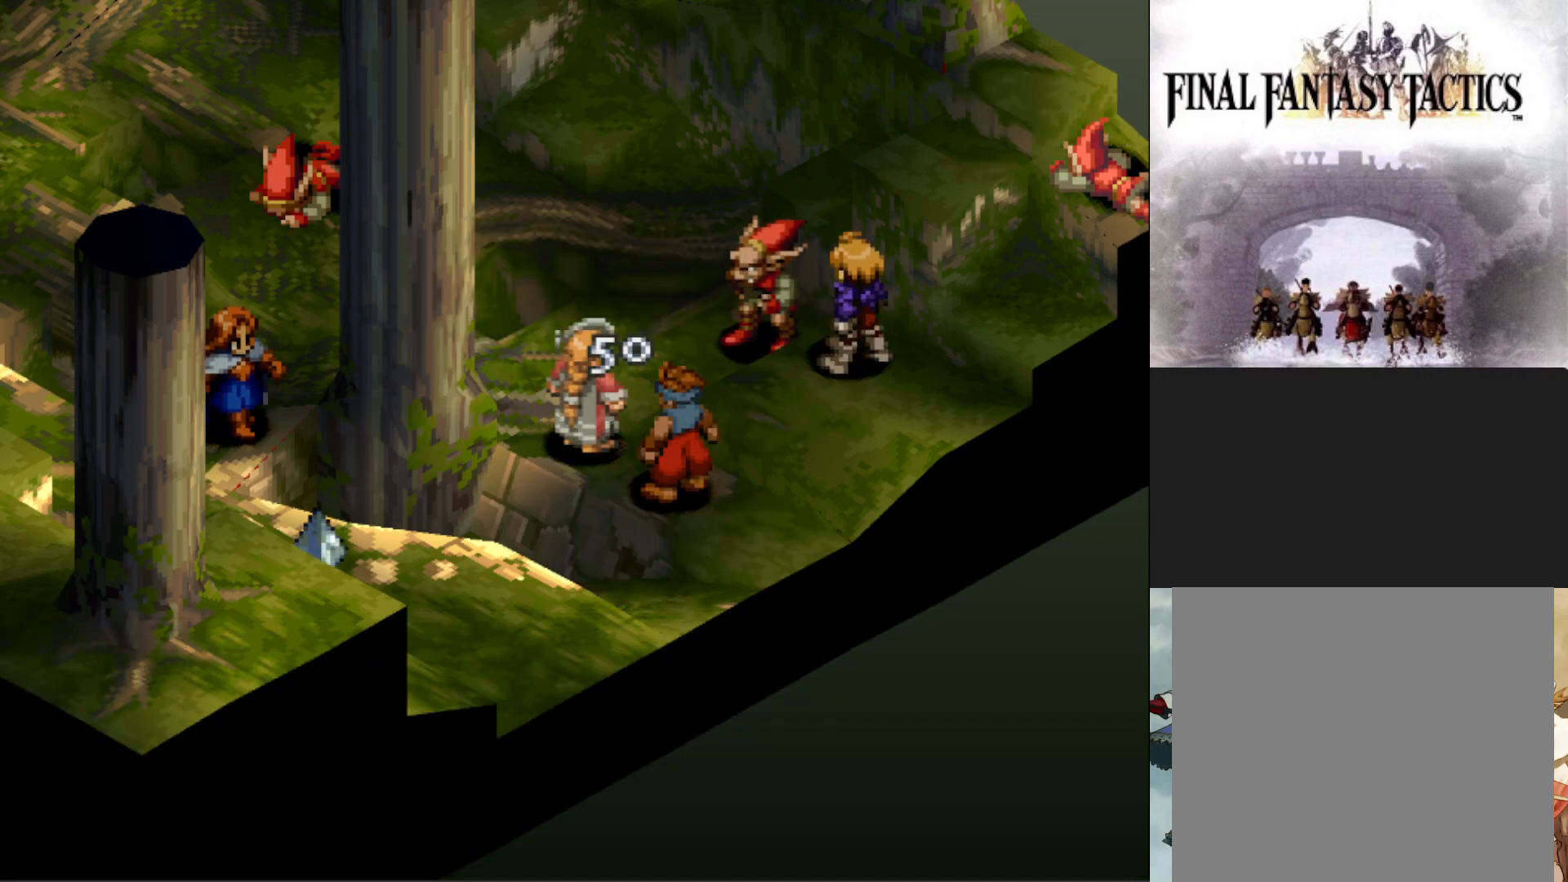
{"buttons": [], "events": [[367, "CIRCLE", "down"], [484, "CIRCLE", "up"]]}
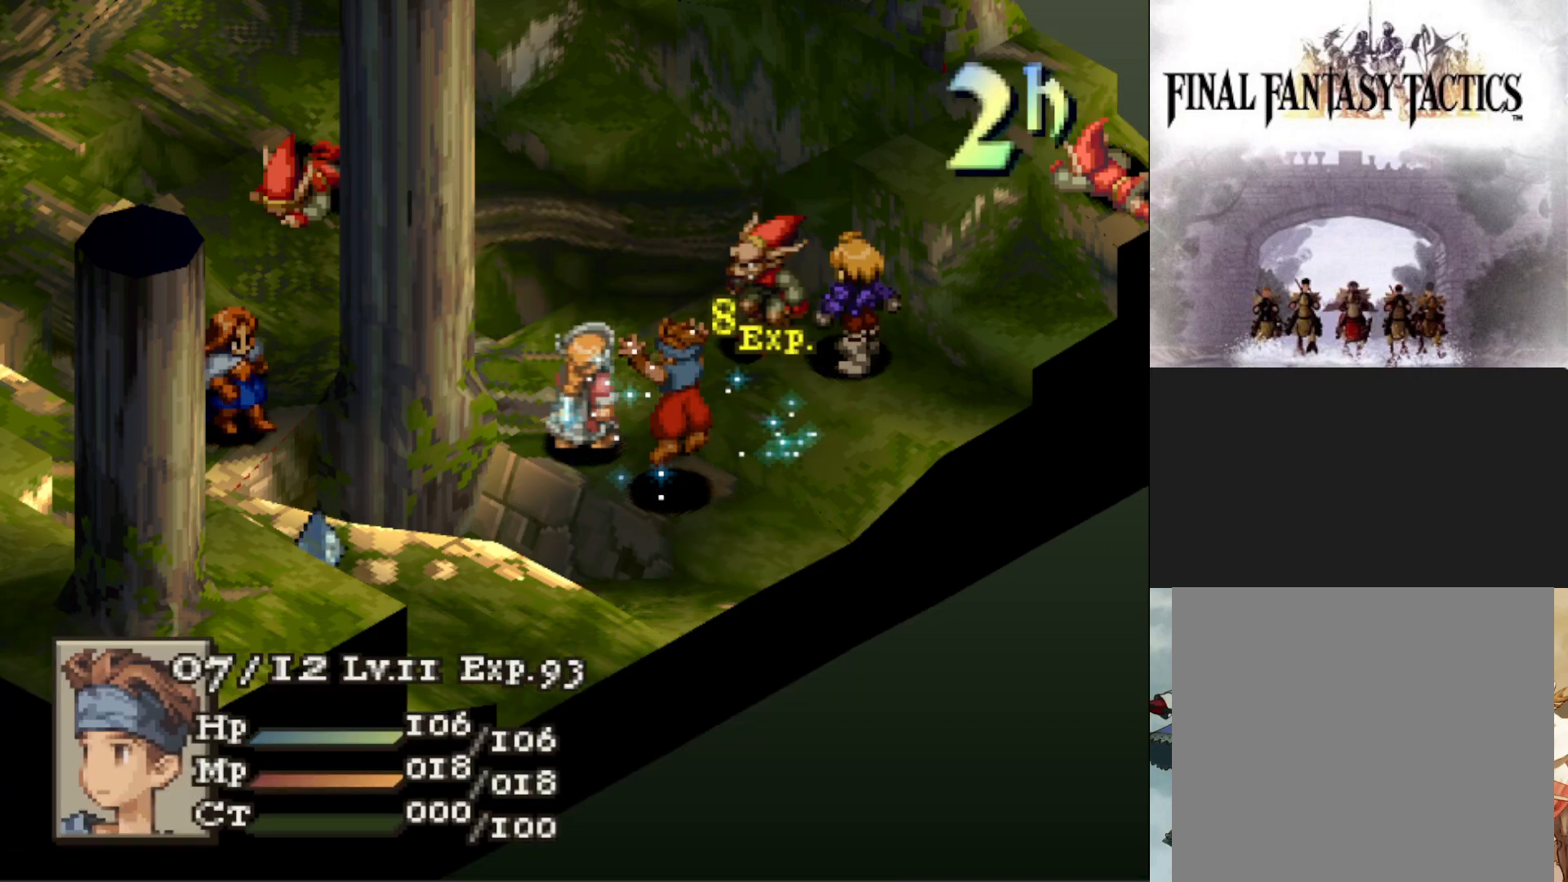
{"buttons": [], "events": []}
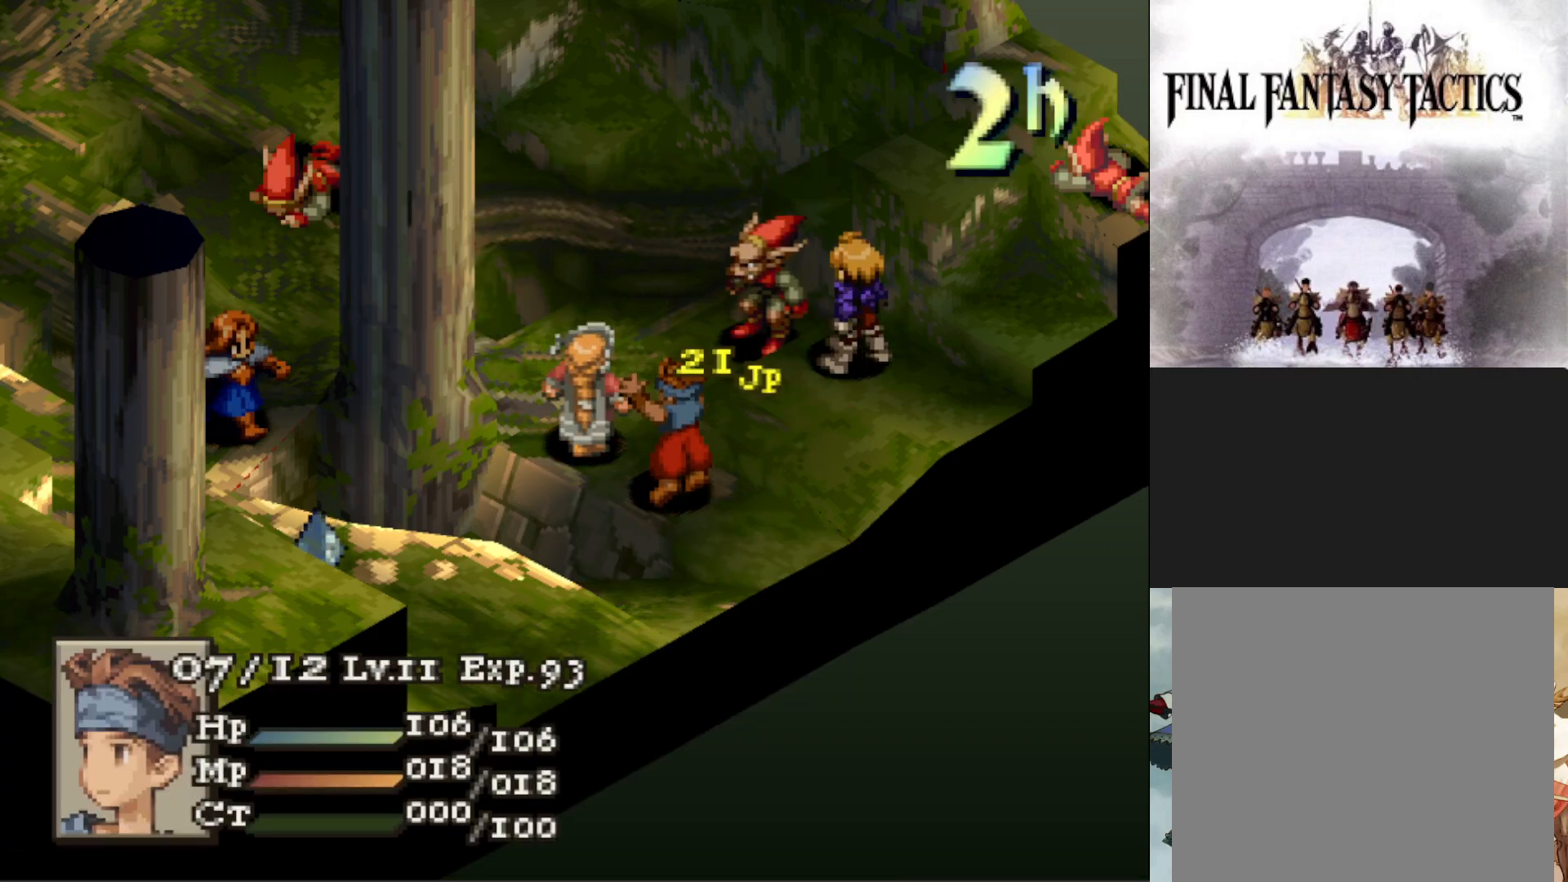
{"buttons": [], "events": []}
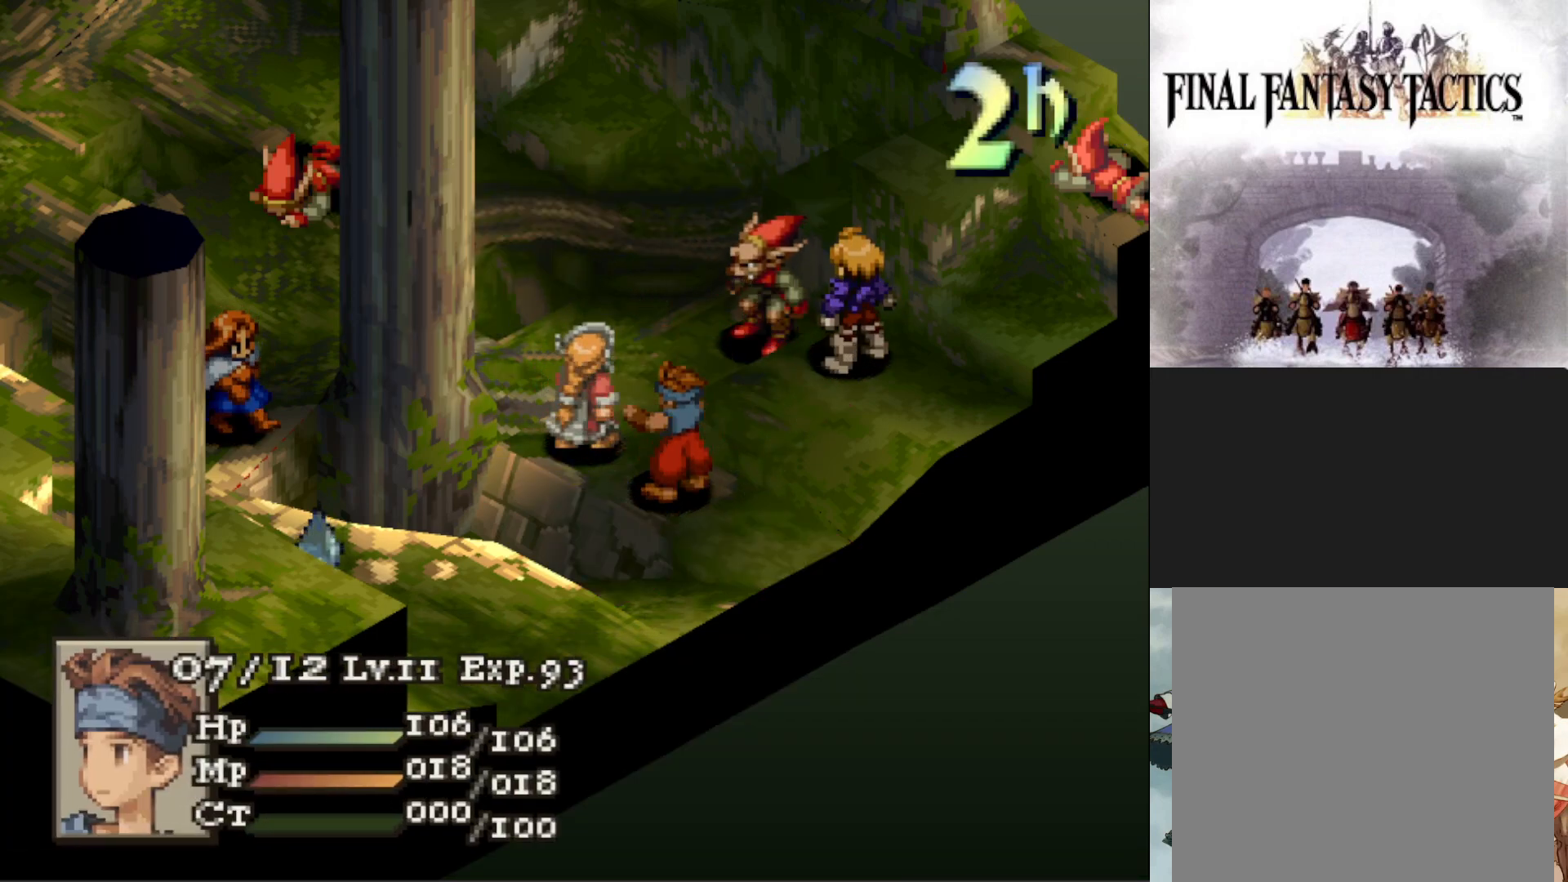
{"buttons": ["DPAD_UP"], "events": [[301, "CIRCLE", "down"], [418, "CIRCLE", "up"], [468, "DPAD_UP", "down"]]}
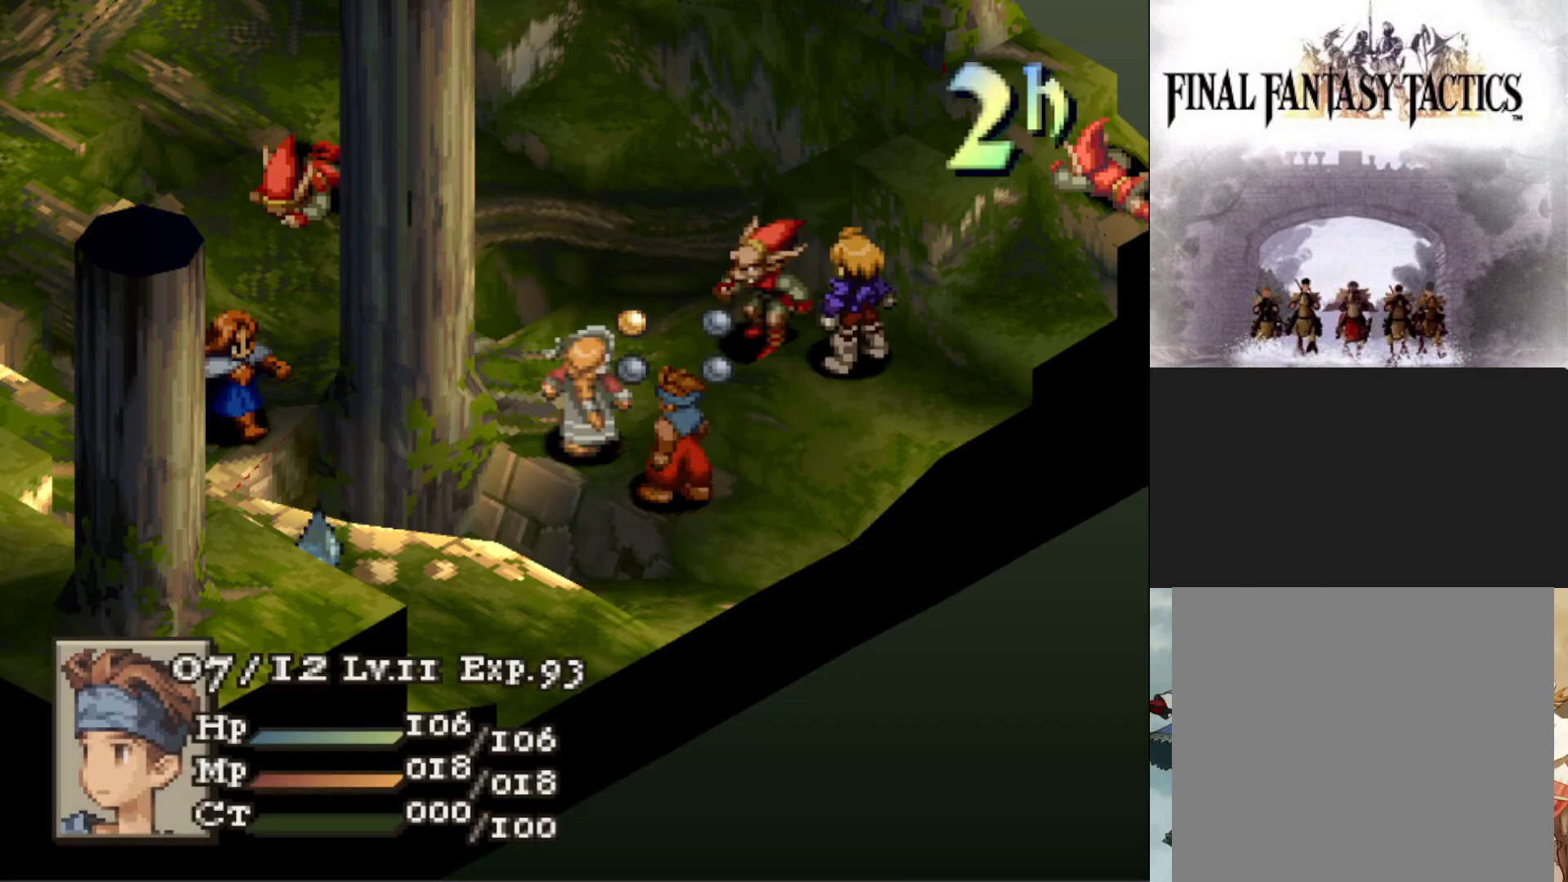
{"buttons": [], "events": [[83, "CIRCLE", "down"], [83, "DPAD_UP", "up"], [200, "CIRCLE", "up"]]}
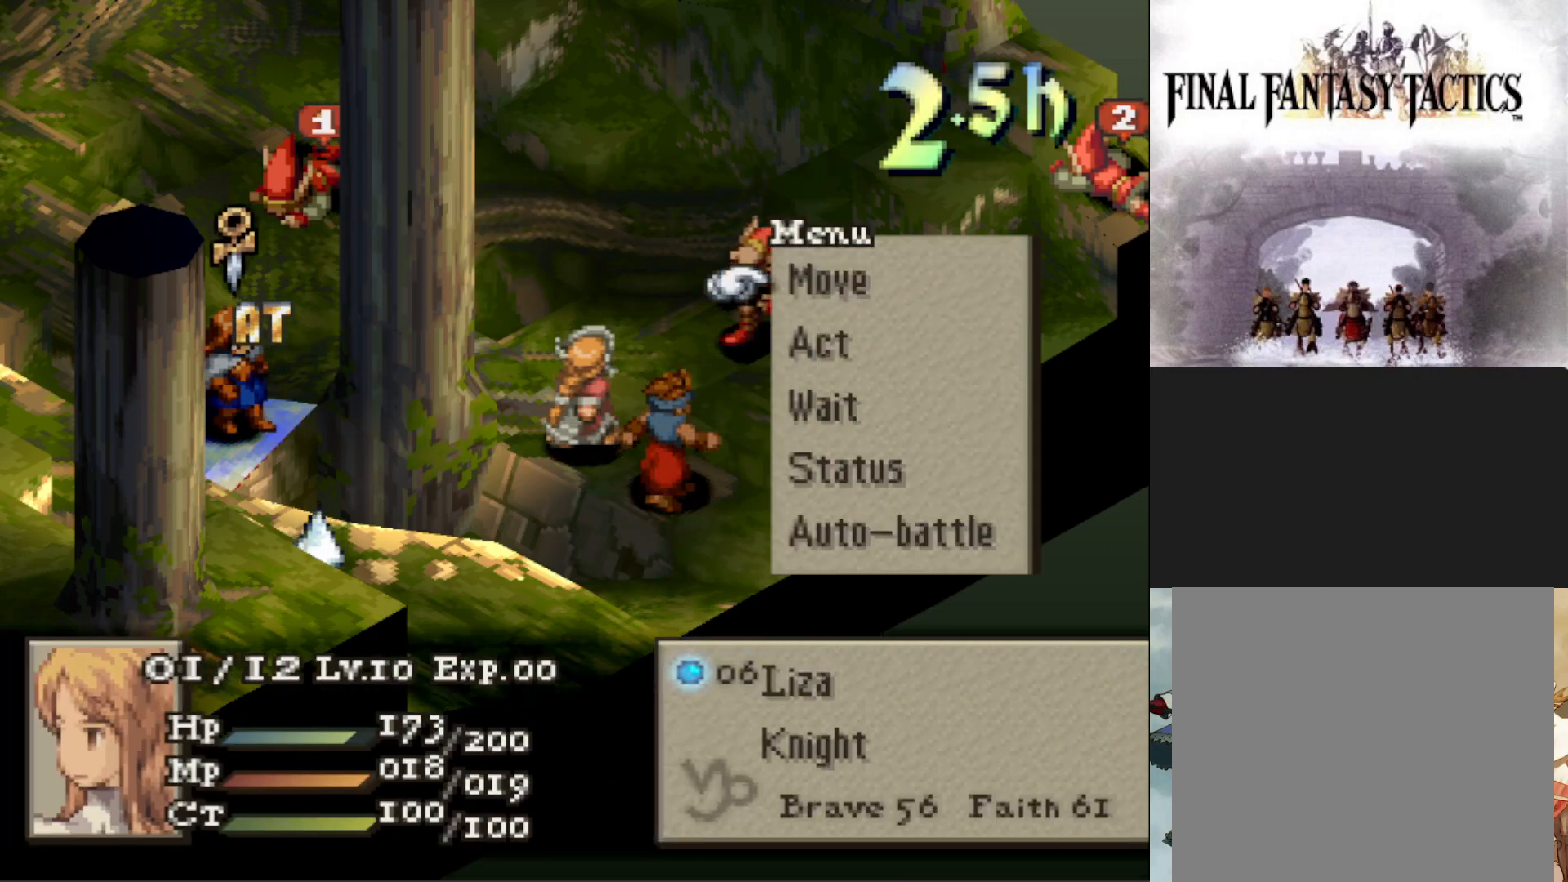
{"buttons": [], "events": [[184, "CIRCLE", "down"], [267, "CIRCLE", "up"], [367, "CIRCLE", "down"], [468, "CIRCLE", "up"]]}
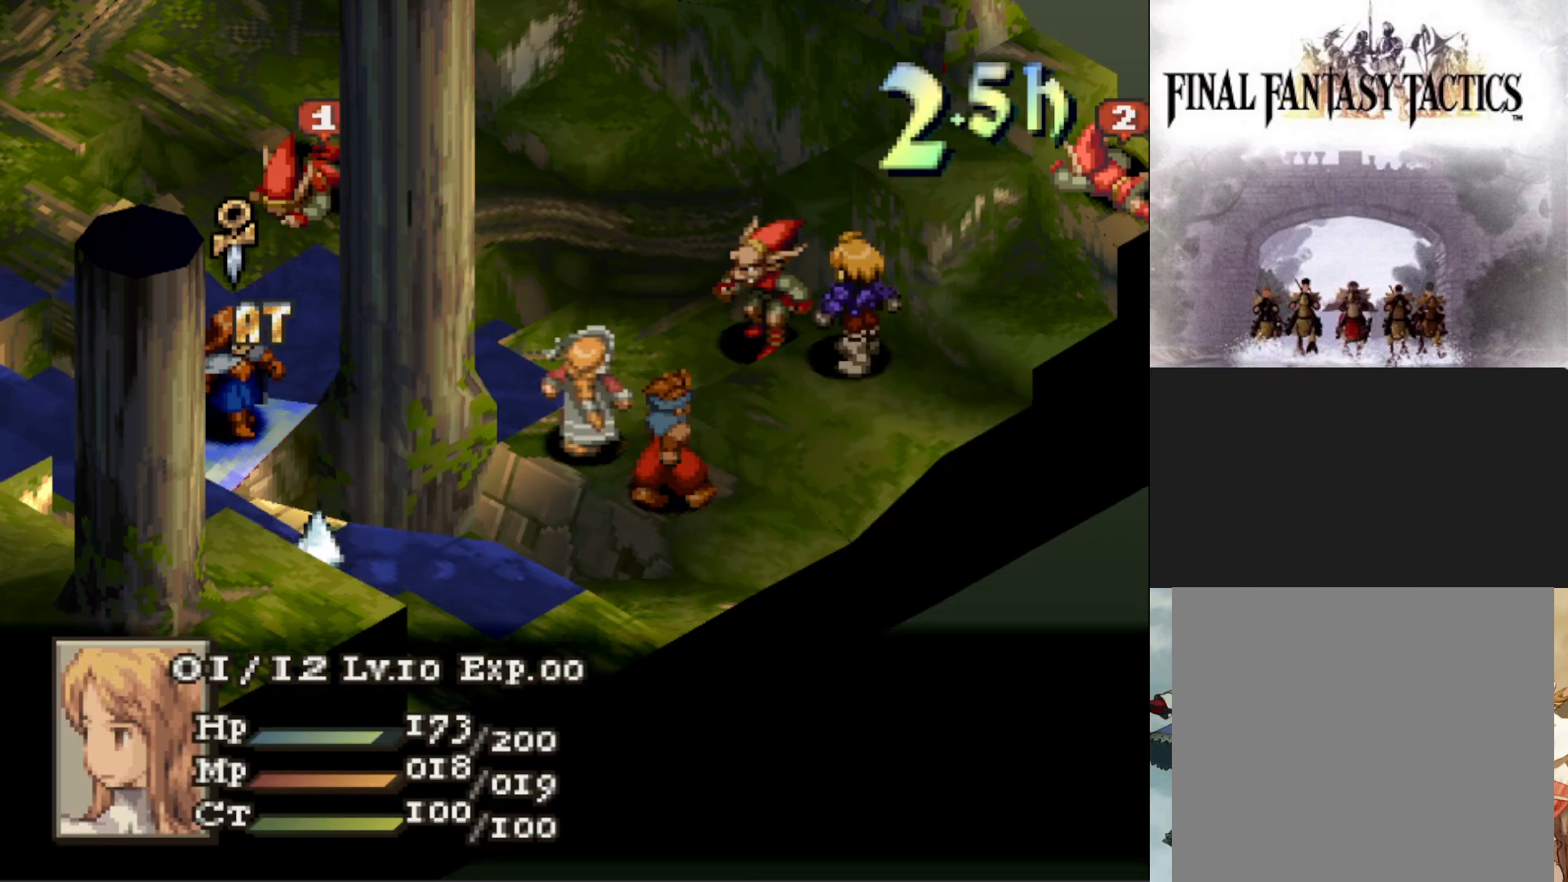
{"buttons": ["DPAD_RIGHT"], "events": [[17, "DPAD_UP", "down"], [117, "DPAD_UP", "up"], [200, "DPAD_UP", "down"], [284, "DPAD_UP", "up"], [434, "DPAD_RIGHT", "down"]]}
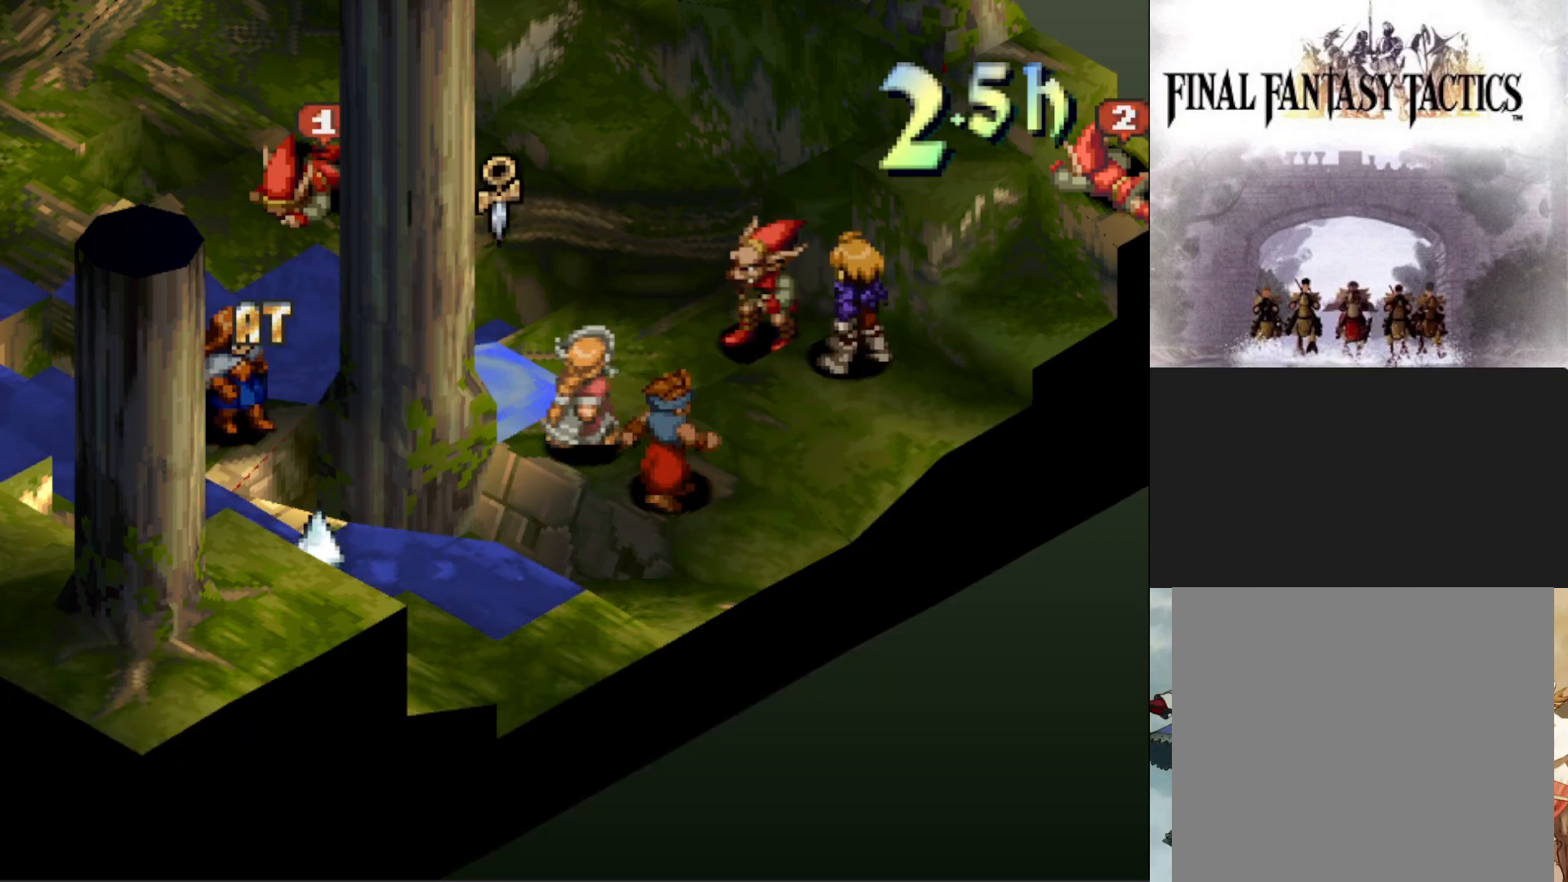
{"buttons": [], "events": [[50, "DPAD_RIGHT", "up"], [267, "CIRCLE", "down"], [401, "CIRCLE", "up"]]}
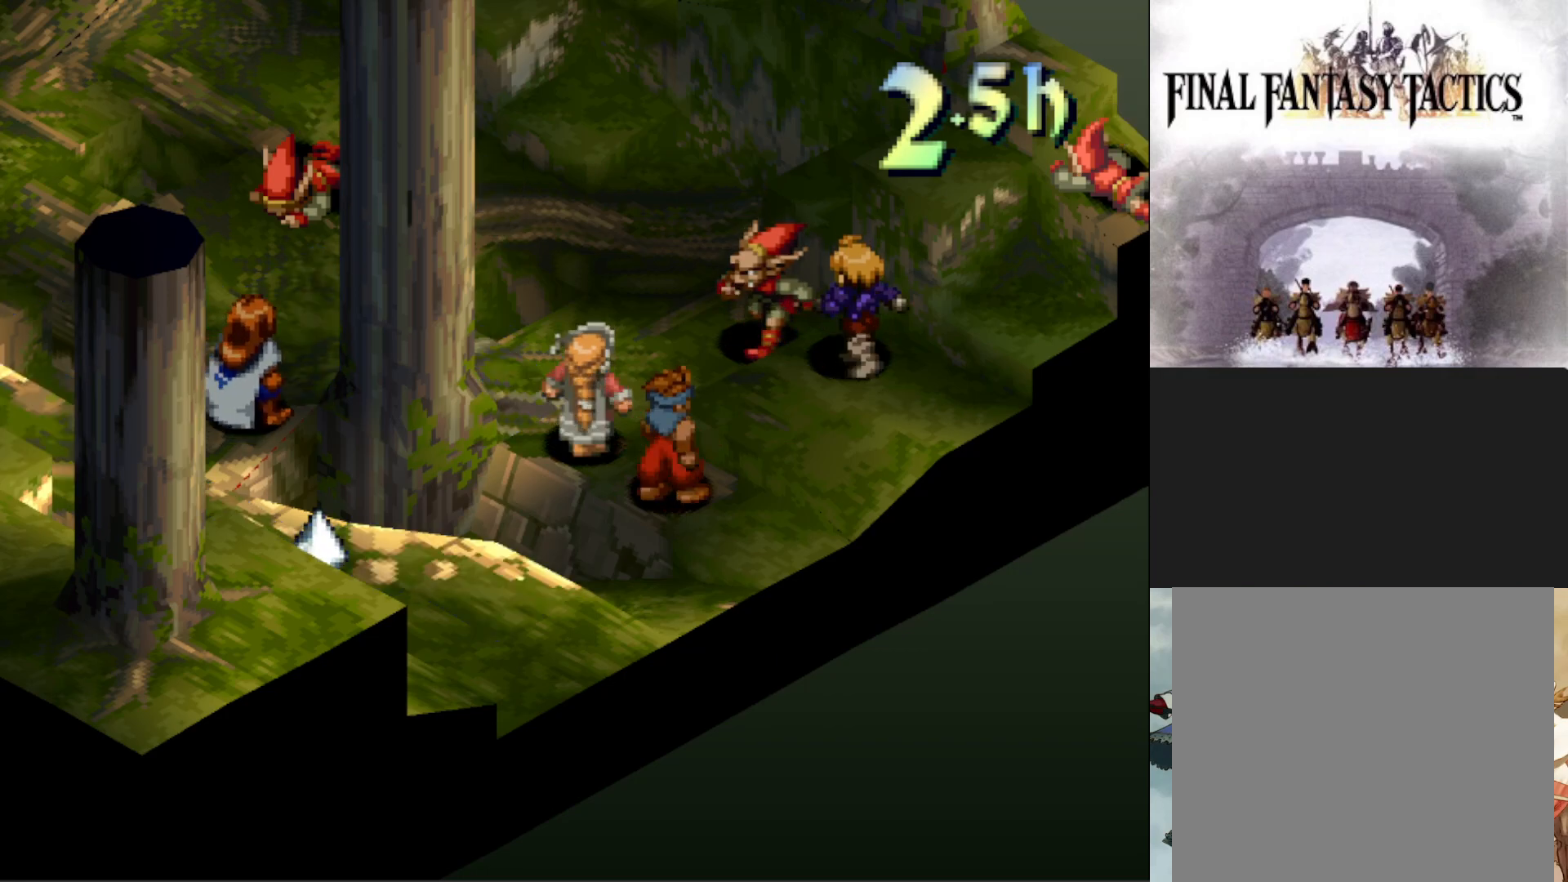
{"buttons": [], "events": []}
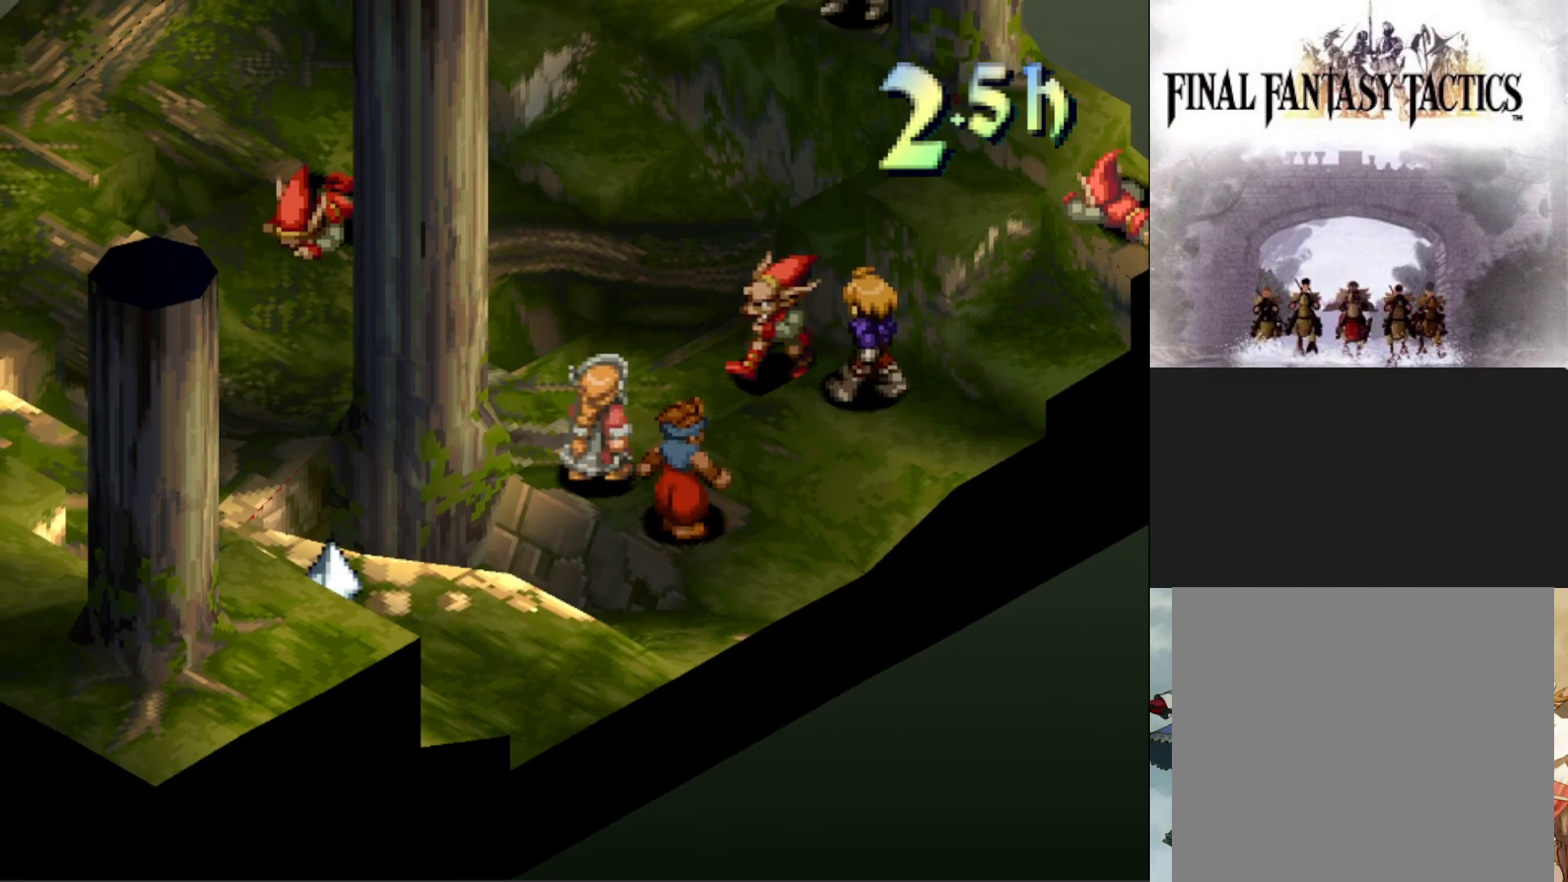
{"buttons": ["CIRCLE"], "events": [[467, "CIRCLE", "down"]]}
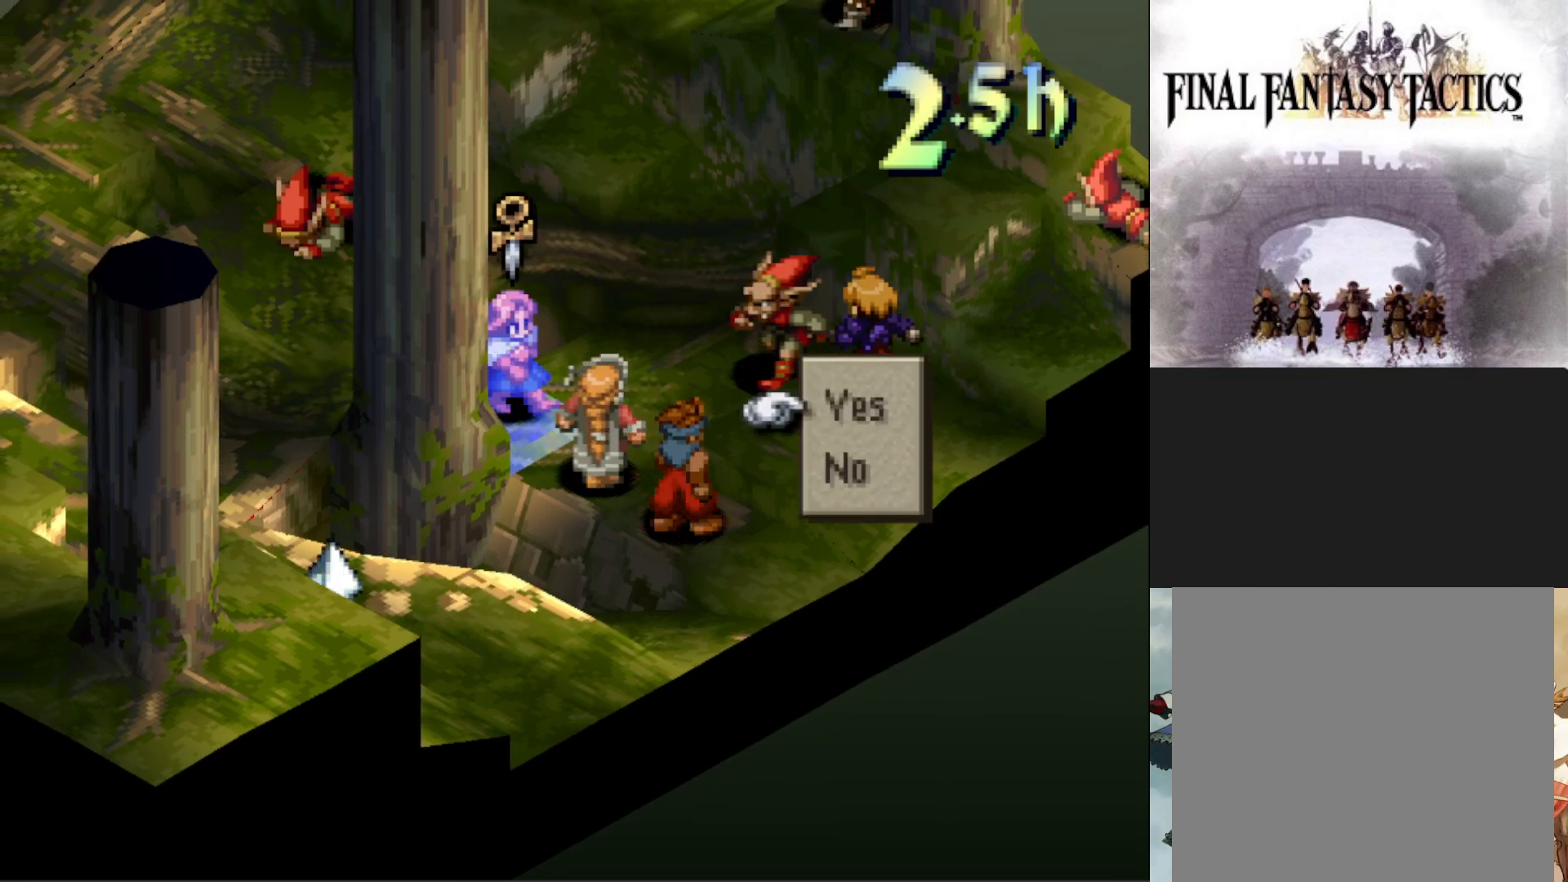
{"buttons": [], "events": [[84, "CIRCLE", "up"], [334, "CIRCLE", "down"], [451, "CIRCLE", "up"]]}
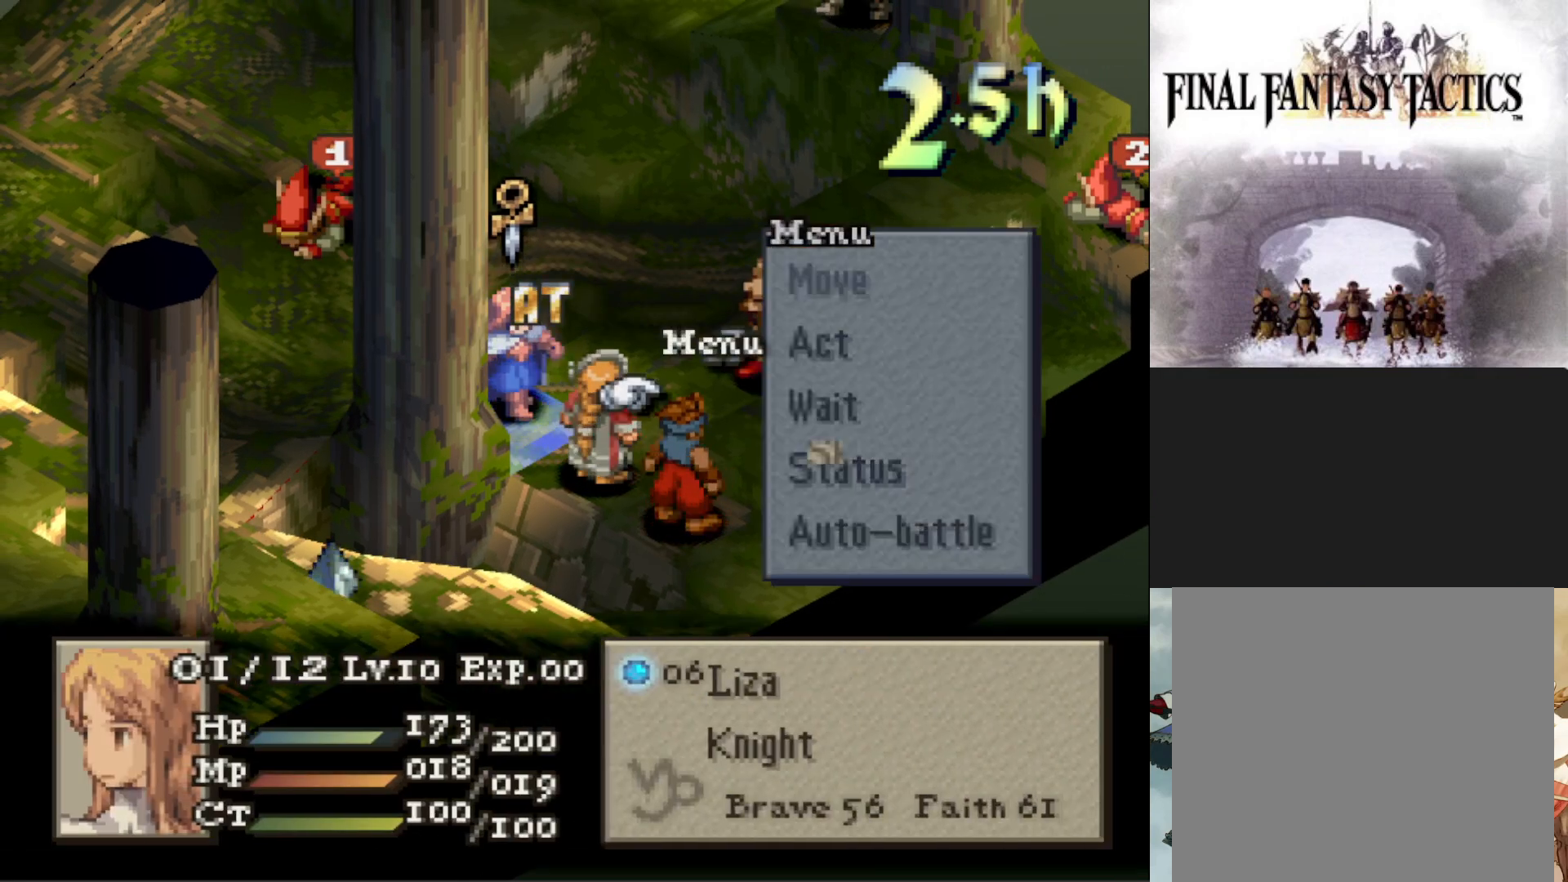
{"buttons": ["CIRCLE"], "events": [[200, "DPAD_DOWN", "down"], [267, "DPAD_DOWN", "up"], [350, "DPAD_DOWN", "down"], [467, "DPAD_DOWN", "up"], [484, "CIRCLE", "down"]]}
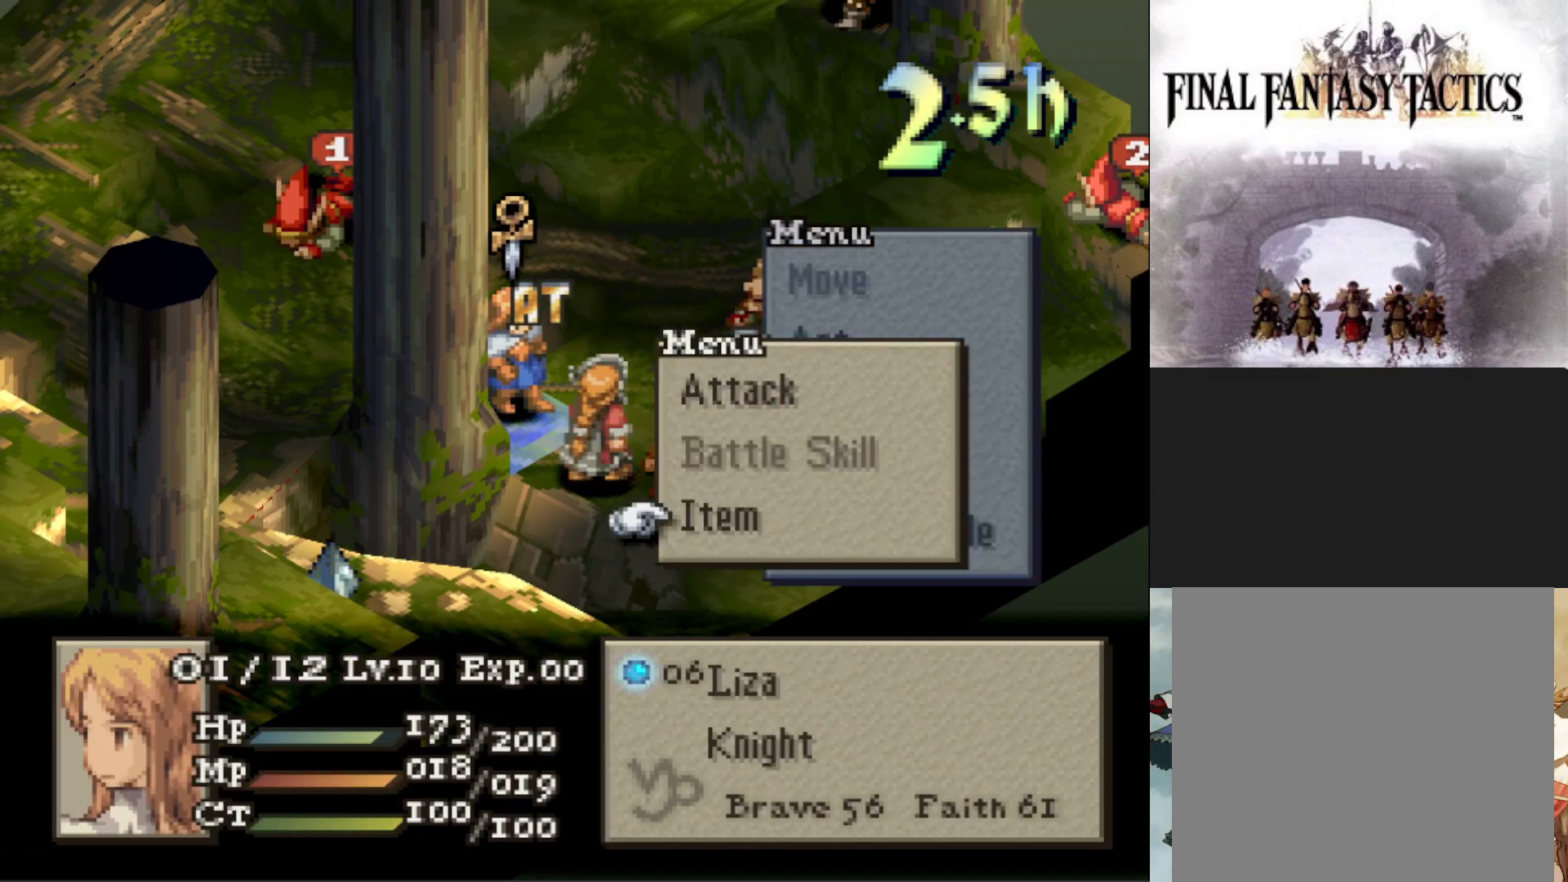
{"buttons": ["CIRCLE"], "events": [[117, "CIRCLE", "up"], [301, "CIRCLE", "down"], [384, "CIRCLE", "up"], [501, "CIRCLE", "down"]]}
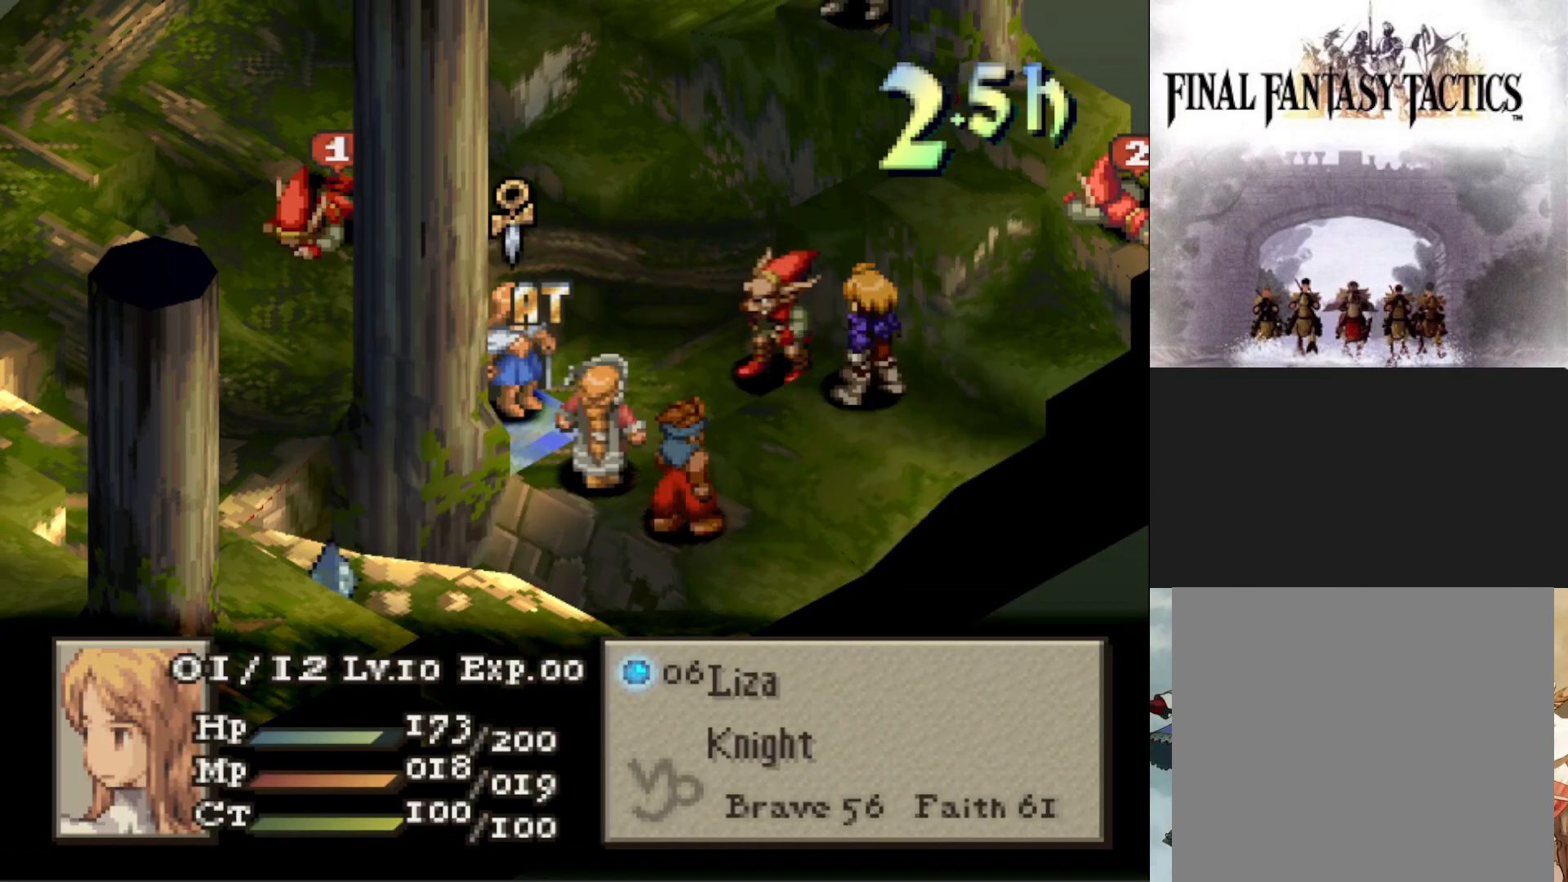
{"buttons": [], "events": [[117, "CIRCLE", "up"], [167, "DPAD_RIGHT", "down"], [250, "DPAD_RIGHT", "up"], [300, "CIRCLE", "down"], [417, "CIRCLE", "up"]]}
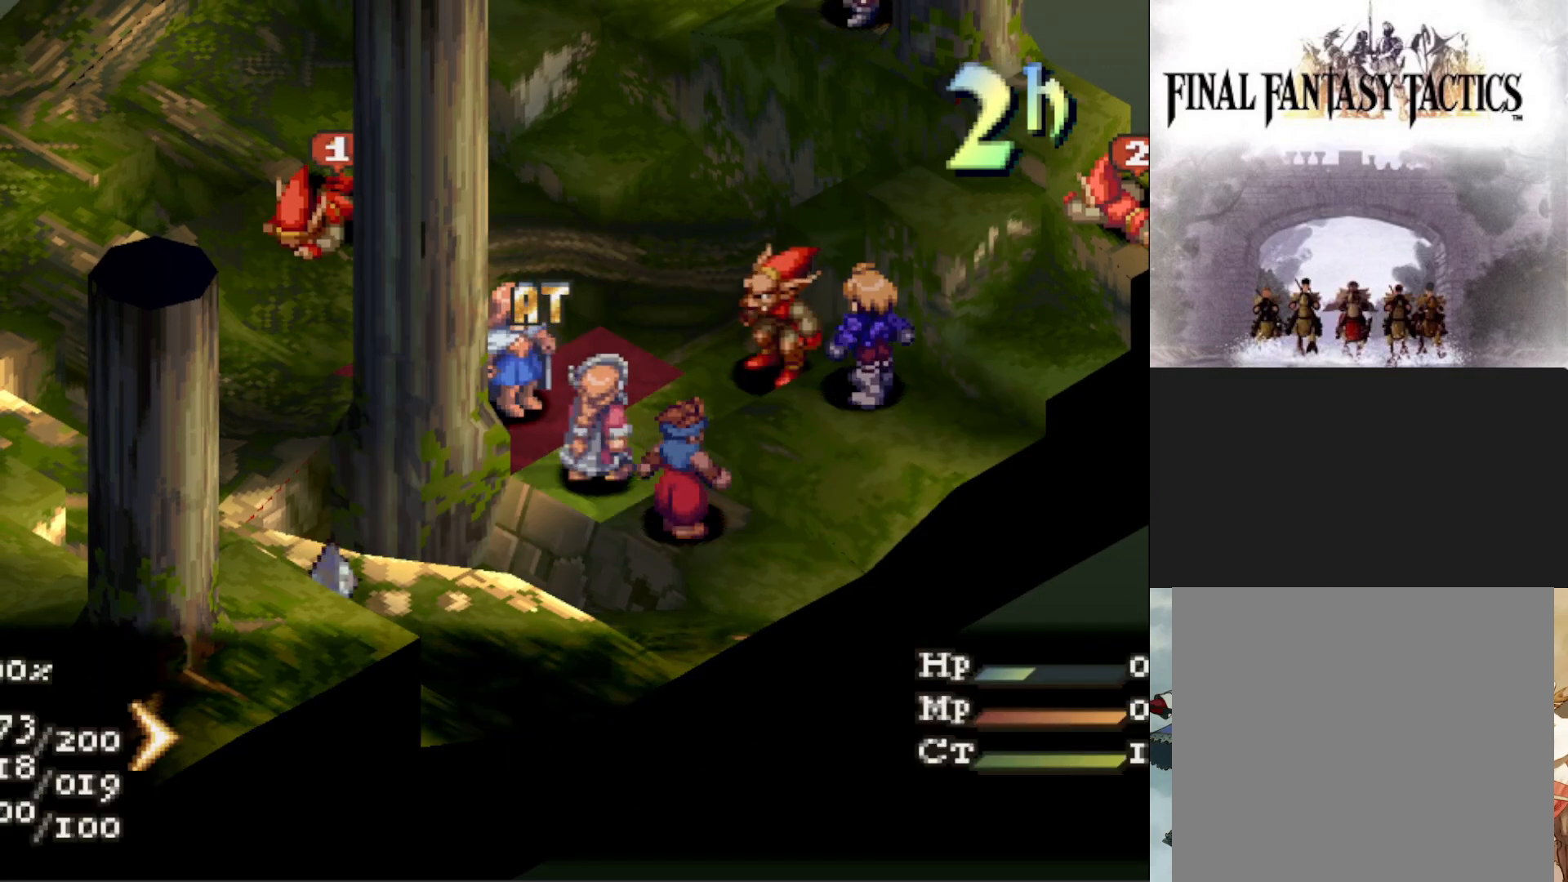
{"buttons": [], "events": [[17, "CIRCLE", "down"], [100, "CIRCLE", "up"], [217, "CIRCLE", "down"], [284, "CIRCLE", "up"], [367, "CIRCLE", "down"], [484, "CIRCLE", "up"]]}
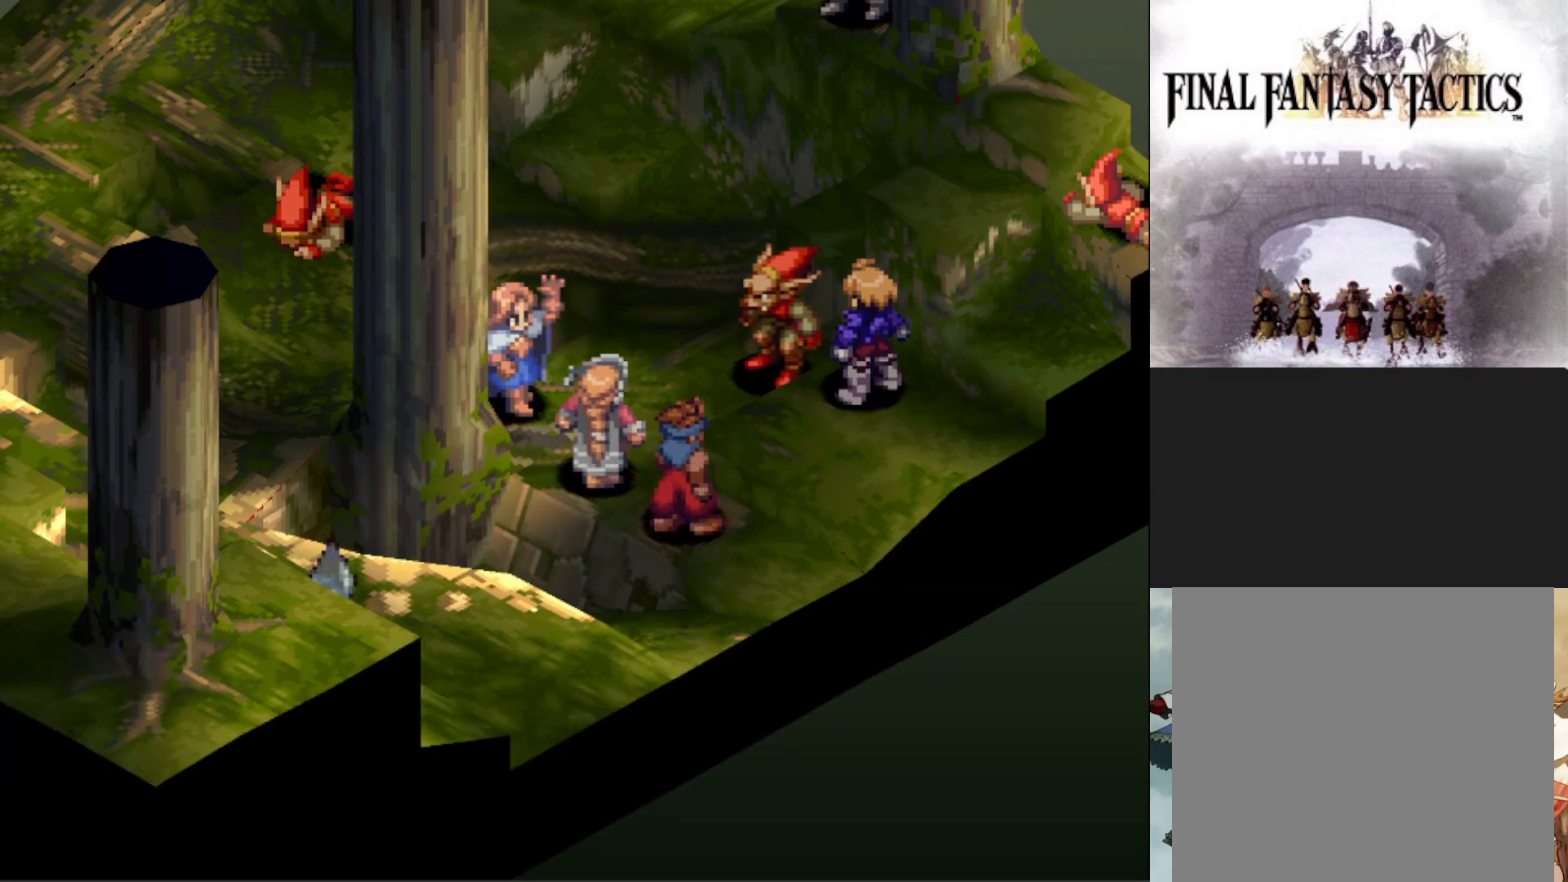
{"buttons": [], "events": []}
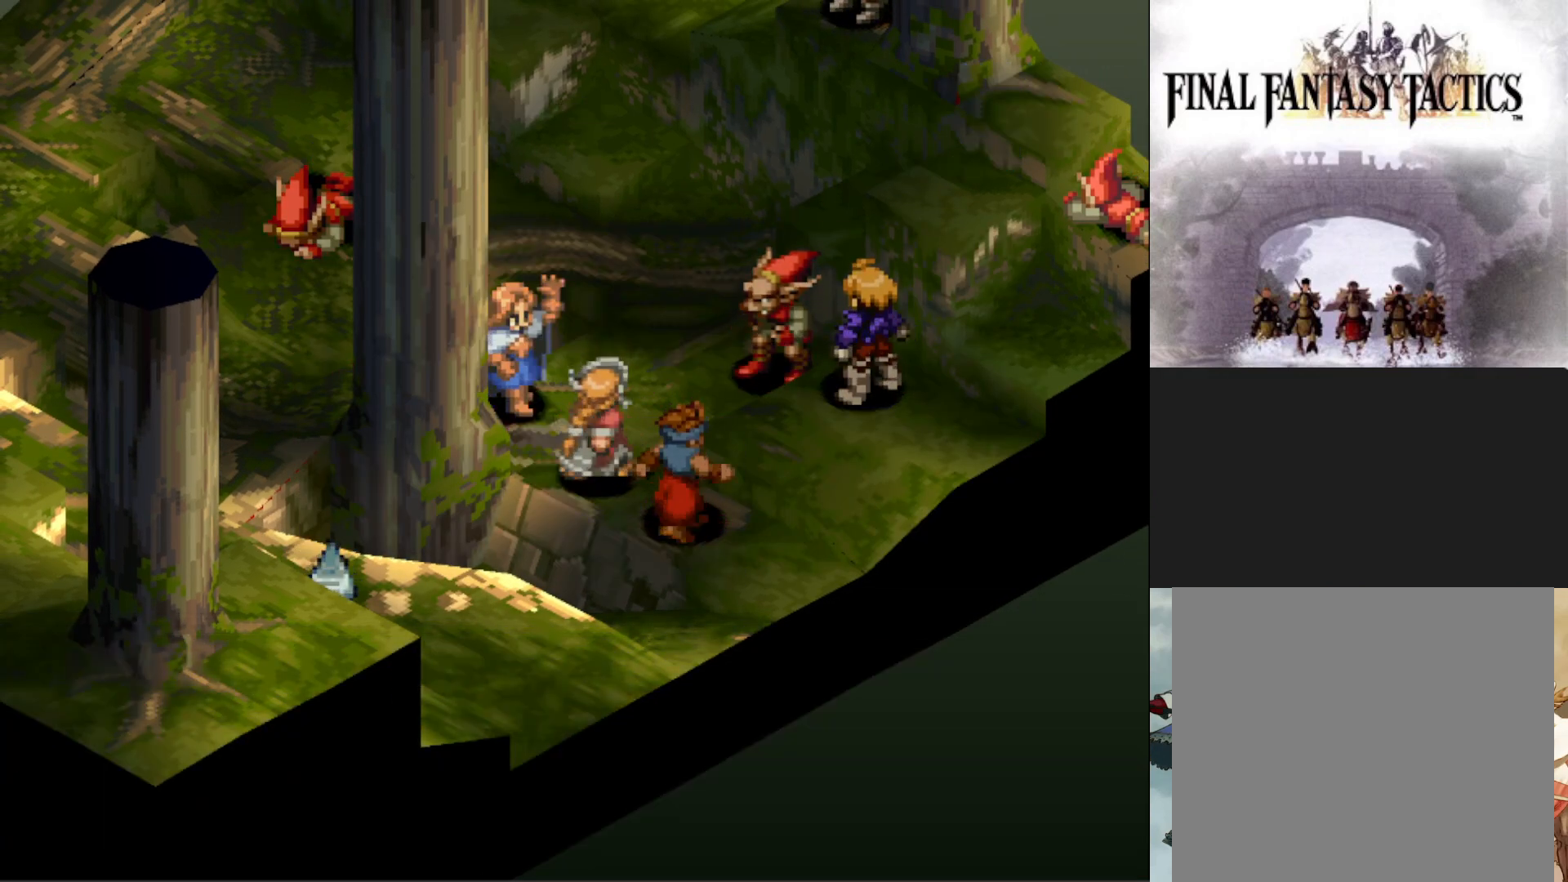
{"buttons": [], "events": []}
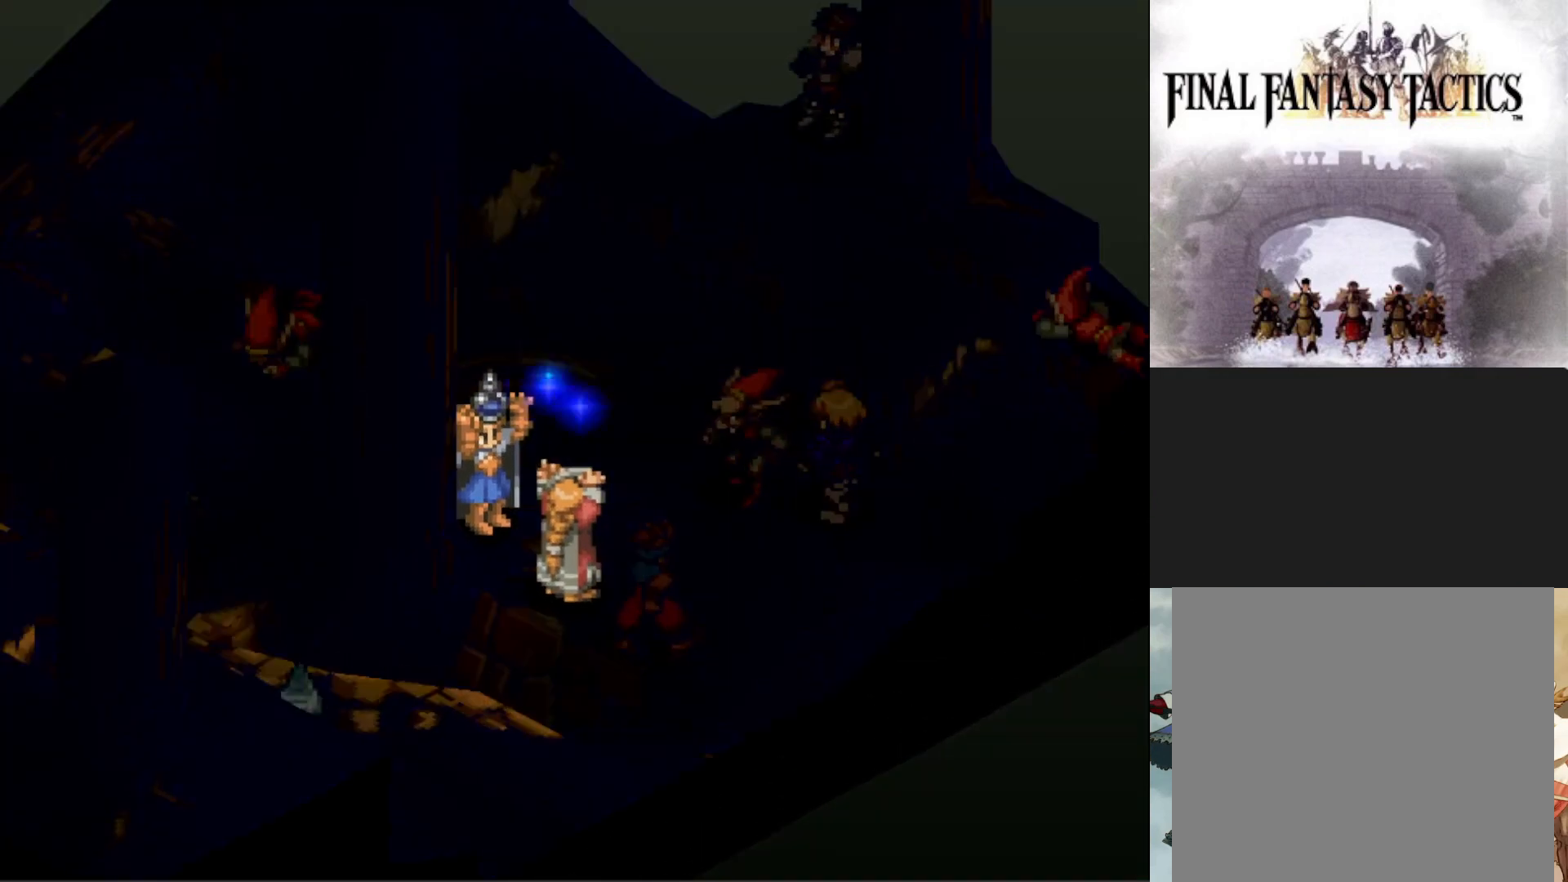
{"buttons": [], "events": []}